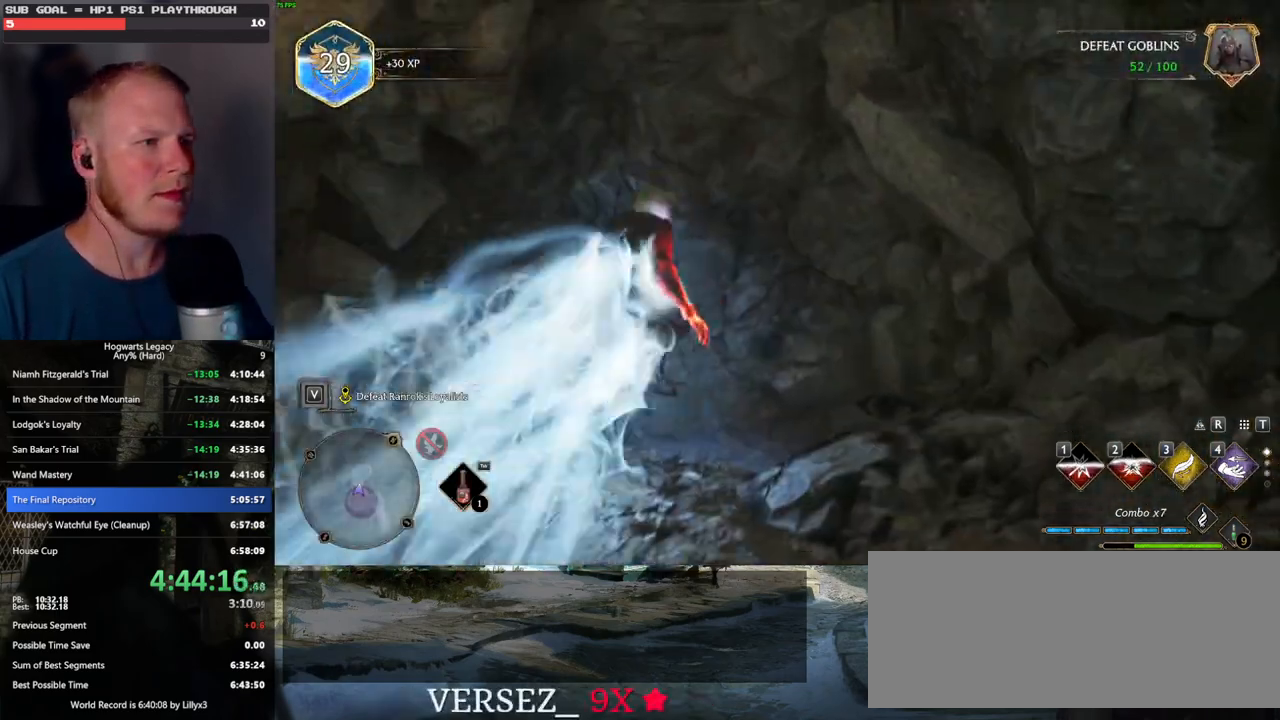
Gameplay with keyboard and mouse; each line is a JSON object with the keys and mouse buttons held at the frame after it. "events" lists presses ("down") and releases ("up") of ".", "/", "0", "1", "2", "3", "4", "5", "6", "7", "8", "9", "a", "alt_l", "alt_r", "b", "backslash", "backspace", "c", "caps_lock", "comma", "ctrl_l", "ctrl_r", "d", "e", "equals", "escape", "f", "f1", "f10", "f11", "f12", "f2", "f3", "f4", "f5", "f6", "f7", "f8", "f9", "g", "h", "i", "j", "k", "l", "lbracket", "m", "minus", "n", "o", "p", "q", "quote", "r", "rbracket", "return", "s", "semicolon", "shift_l", "shift_r", "space", "super_l", "super_r", "t", "tab", "tilde", "u", "v", "w", "x", "y", "z", "mouse_left", "mouse_wheel", "mouse_right", "mouse_mb4" and "mouse_mb5" between this image and that frame as [ms after this image, input, new state], when the widget could be followed in between. "mouse_left", "mouse_wheel", "mouse_right", "mouse_mb4", "mouse_mb5" = the "left", "wheel", "right", "mb4", "mb5" buttons of the "mouse" list. No other keys are recorded. "wheel" means that the mouse wheel is clicked or scrolled. Mouse movement is not recorded.
{"keys": ["s"], "mouse": [], "events": [[67, "w", "up"], [267, "s", "down"]]}
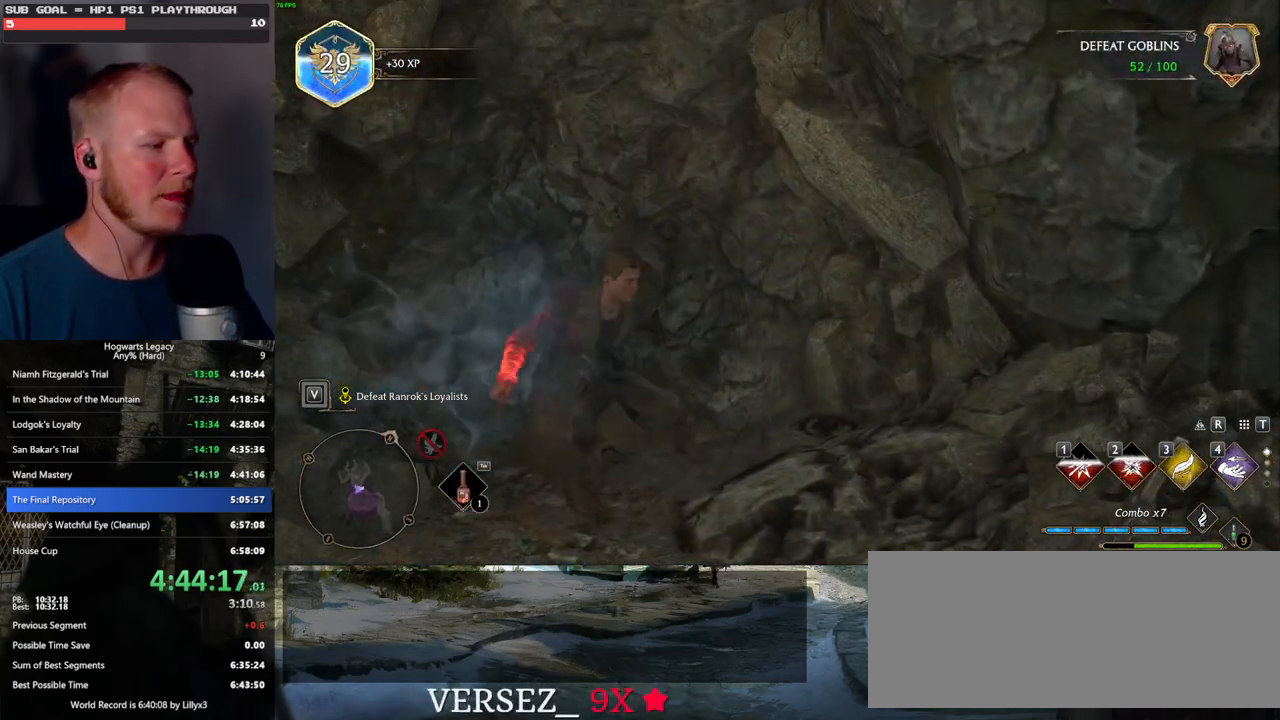
{"keys": ["a", "s"], "mouse": [], "events": [[333, "a", "down"]]}
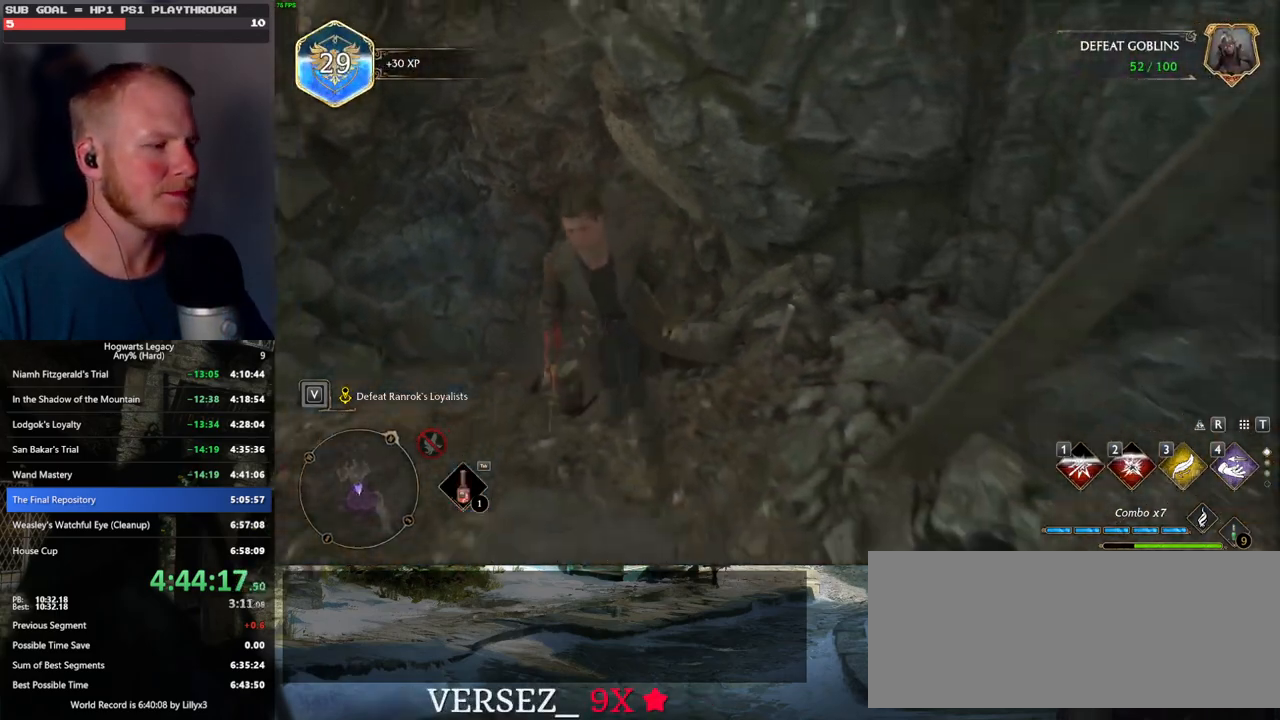
{"keys": [], "mouse": [], "events": [[233, "a", "up"], [400, "s", "up"]]}
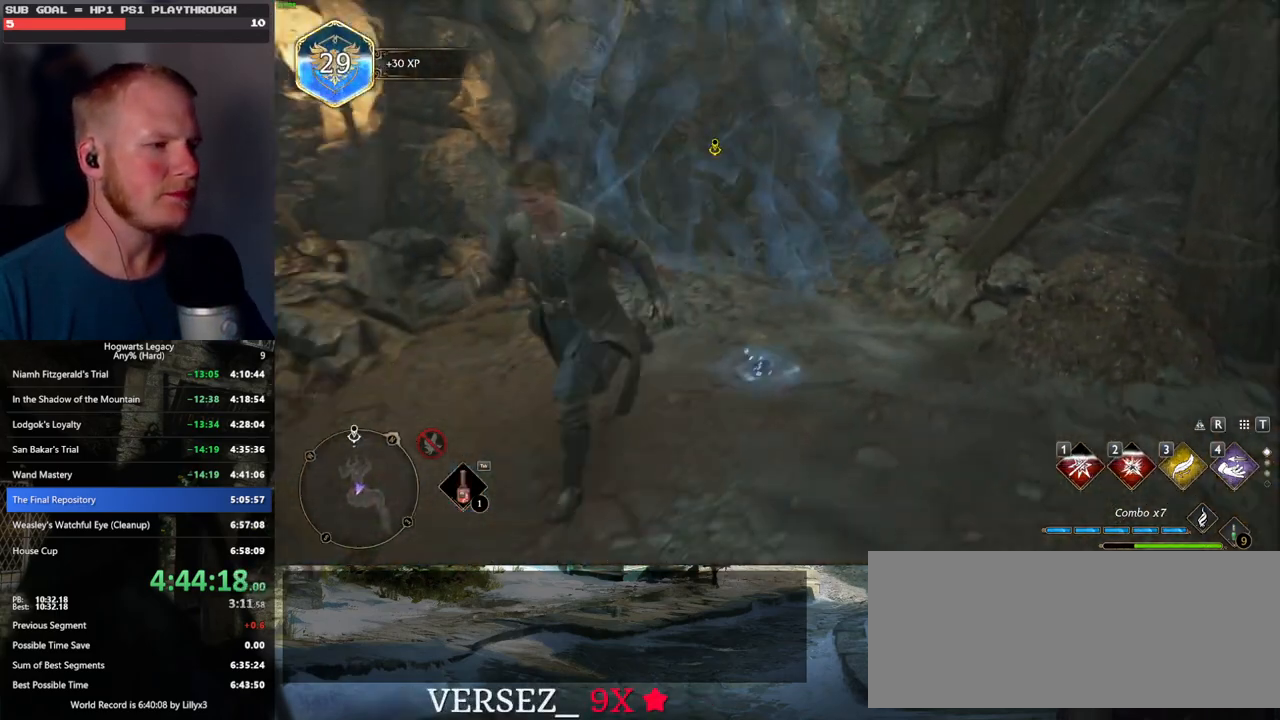
{"keys": ["d", "w"], "mouse": [], "events": [[17, "w", "down"], [417, "d", "down"]]}
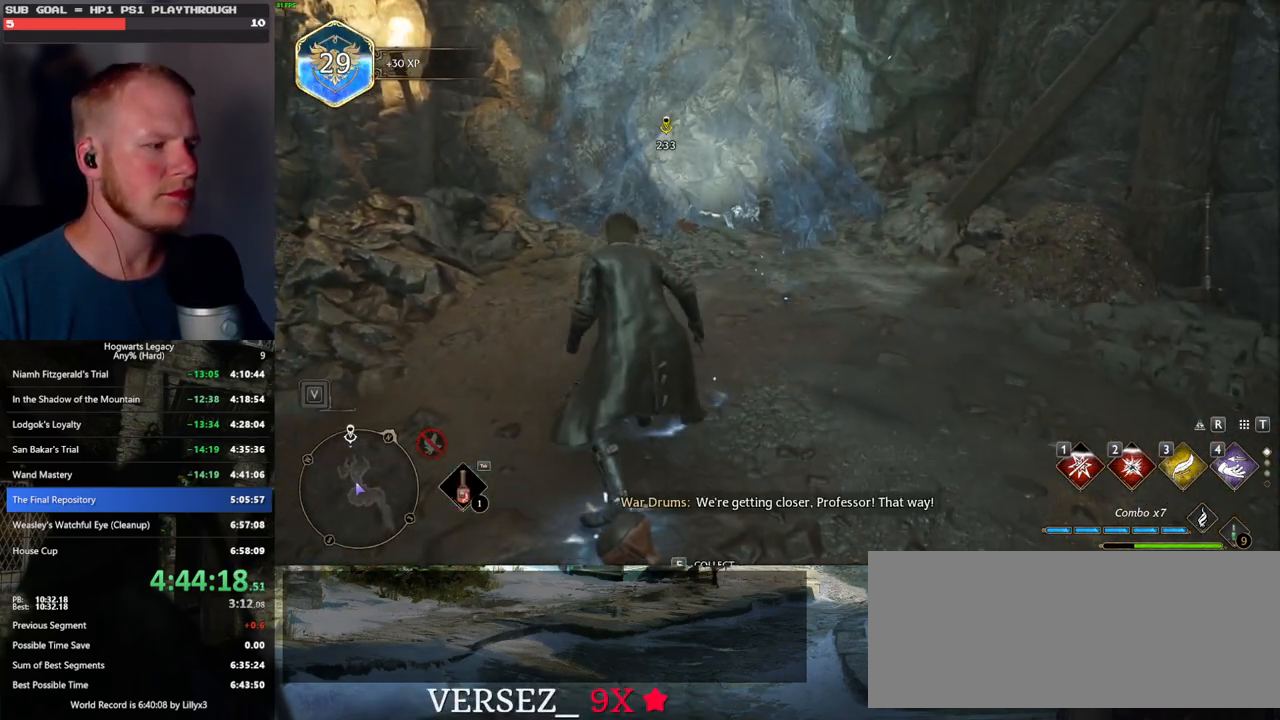
{"keys": ["w"], "mouse": [], "events": [[133, "d", "up"]]}
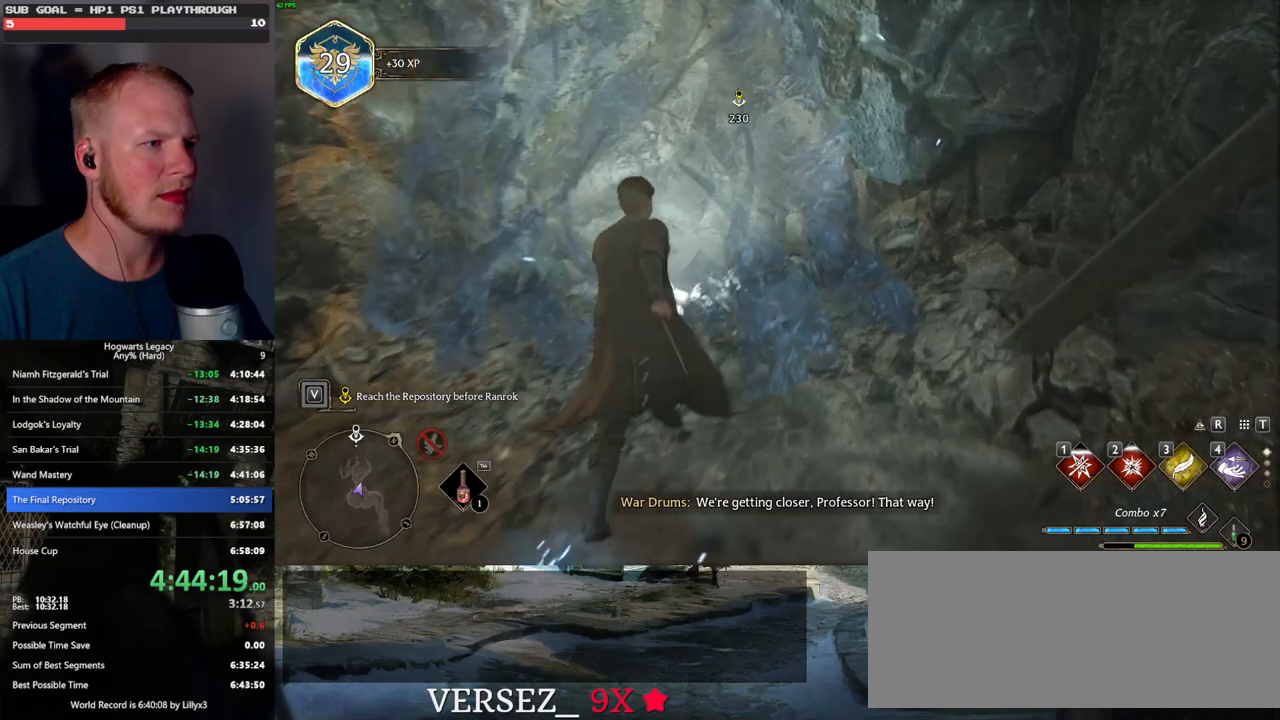
{"keys": ["w"], "mouse": [], "events": [[100, "a", "down"], [350, "a", "up"]]}
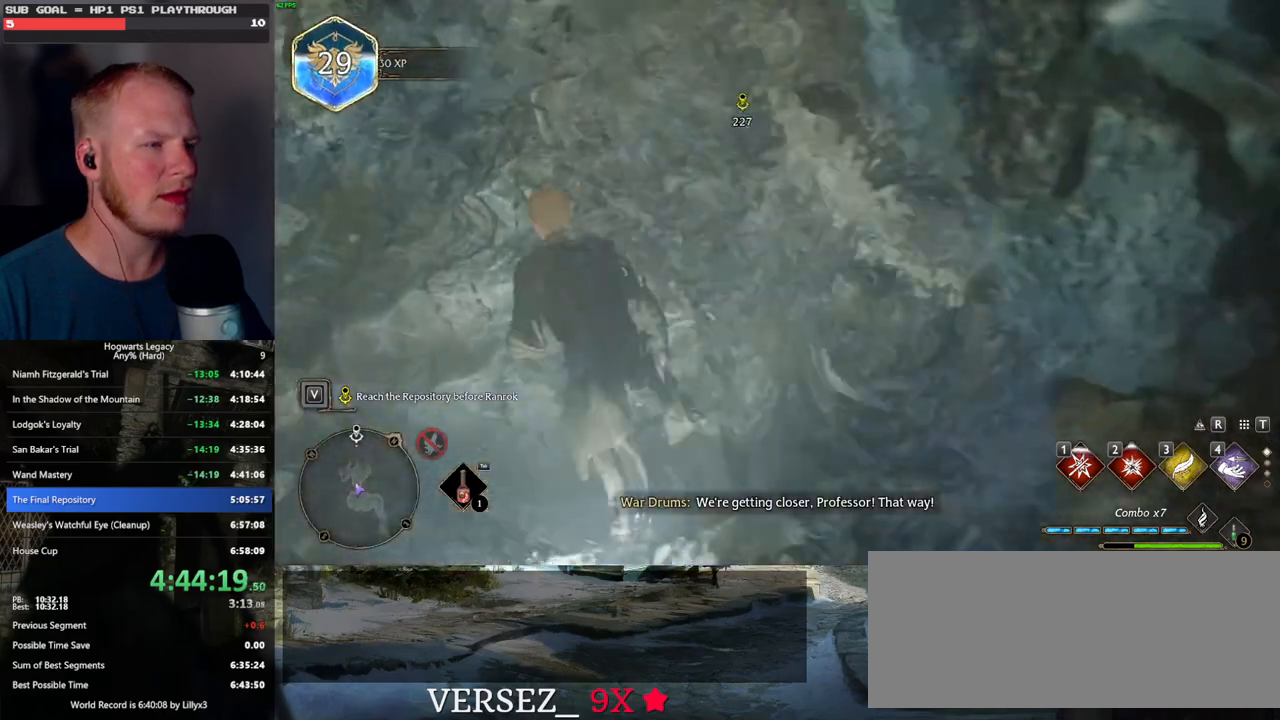
{"keys": ["w"], "mouse": [], "events": [[183, "d", "down"], [433, "d", "up"]]}
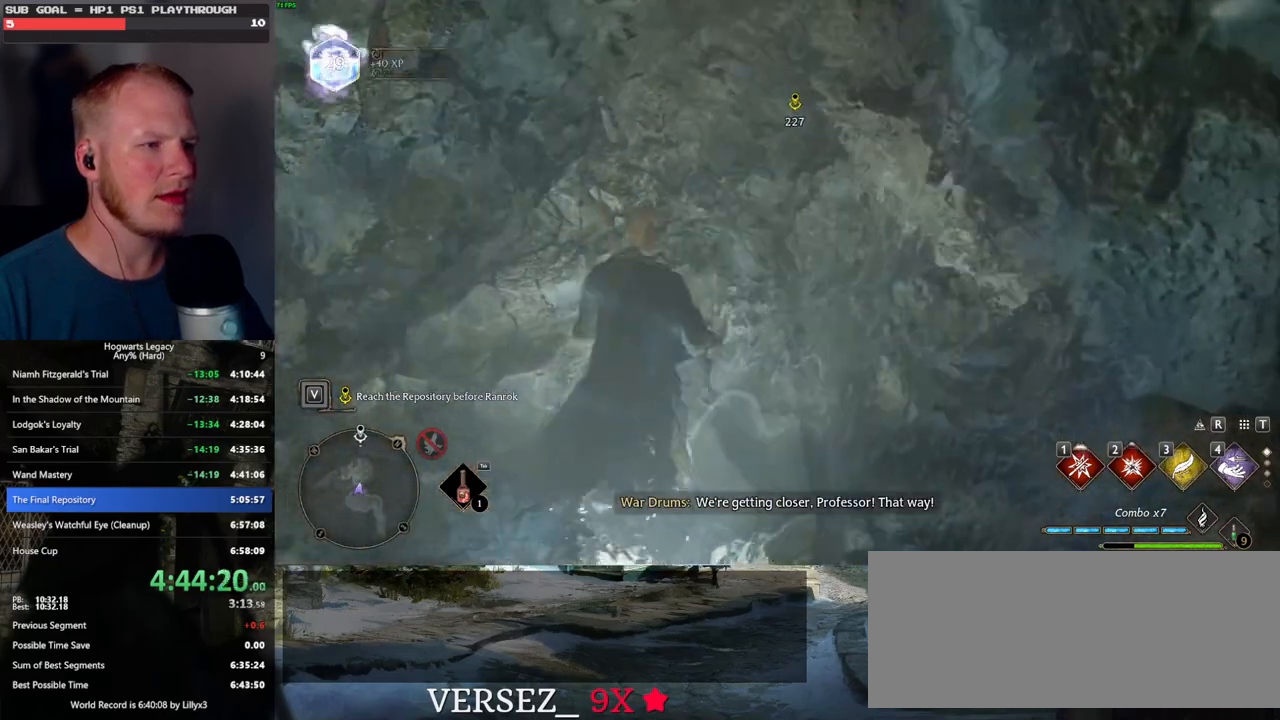
{"keys": ["d", "w"], "mouse": [], "events": [[67, "a", "down"], [300, "a", "up"], [467, "d", "down"]]}
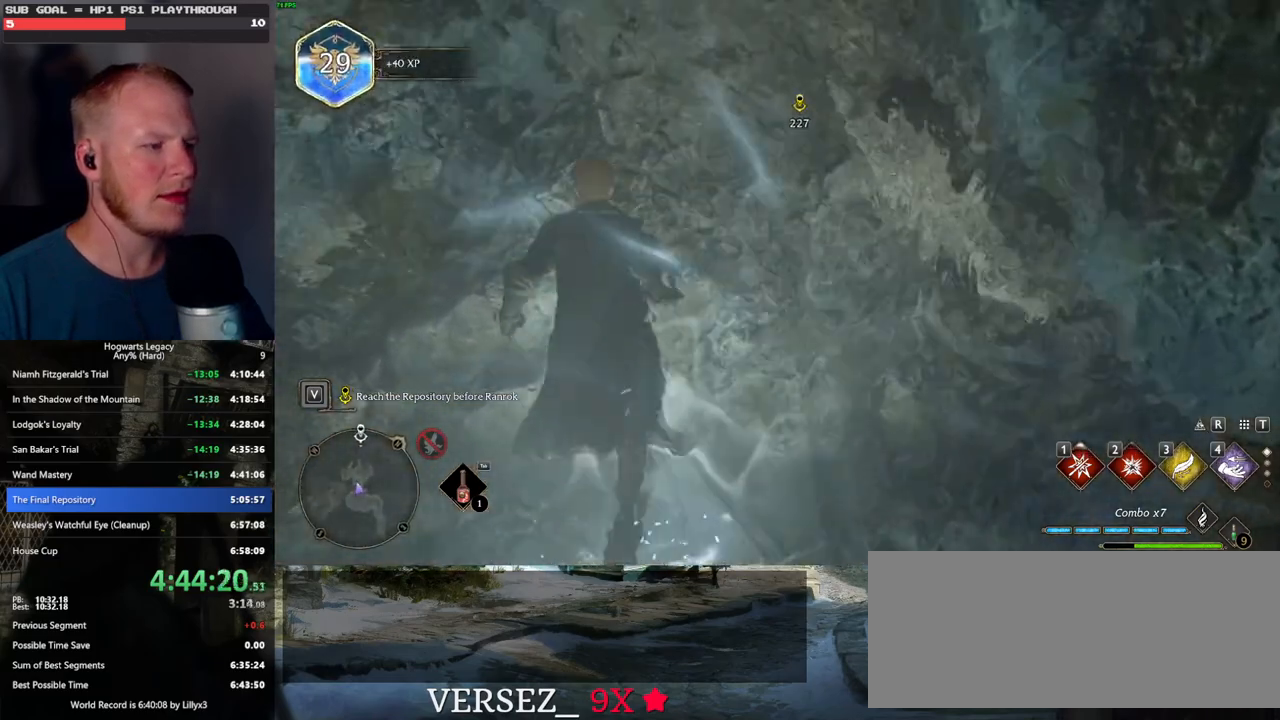
{"keys": ["d", "w"], "mouse": [], "events": [[150, "d", "up"], [167, "a", "down"], [383, "a", "up"], [400, "d", "down"]]}
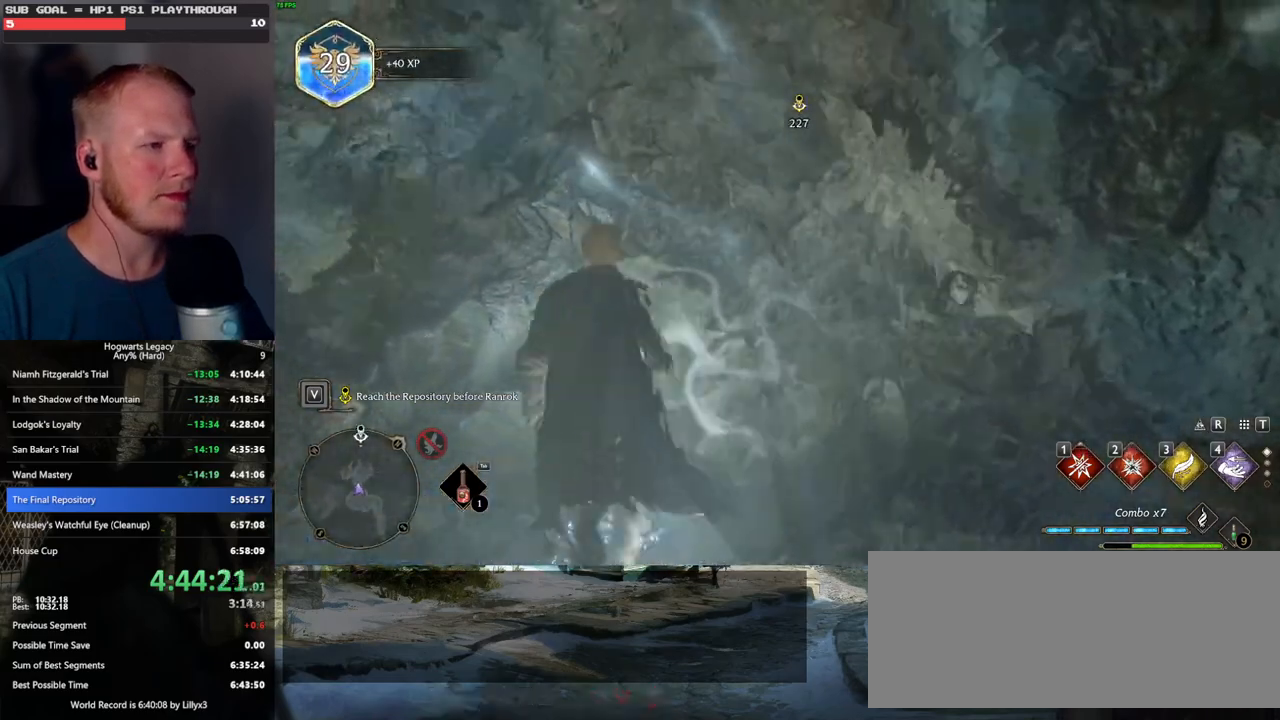
{"keys": ["w"], "mouse": [], "events": [[67, "a", "down"], [83, "d", "up"], [183, "a", "up"], [183, "d", "down"], [317, "a", "down"], [317, "d", "up"], [433, "a", "up"]]}
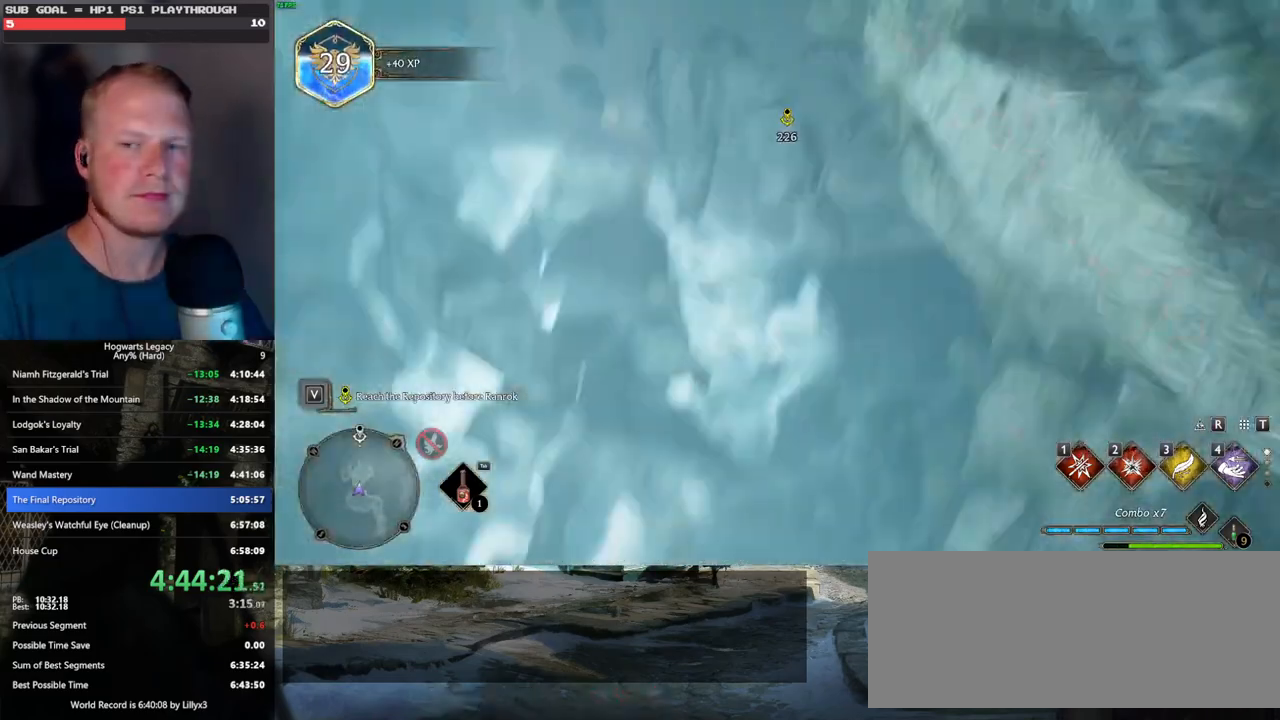
{"keys": ["shift_l", "w"], "mouse": [], "events": [[467, "shift_l", "down"]]}
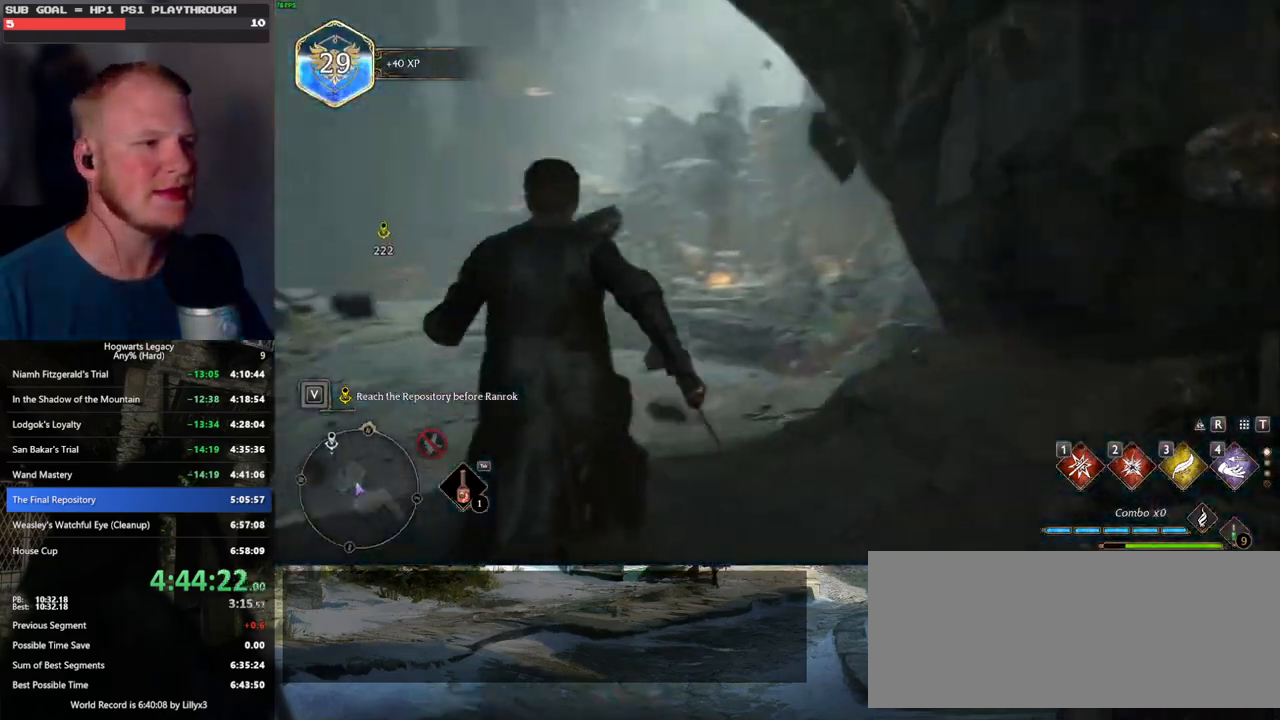
{"keys": ["a"], "mouse": [], "events": [[50, "shift_l", "up"], [233, "a", "down"], [267, "w", "up"]]}
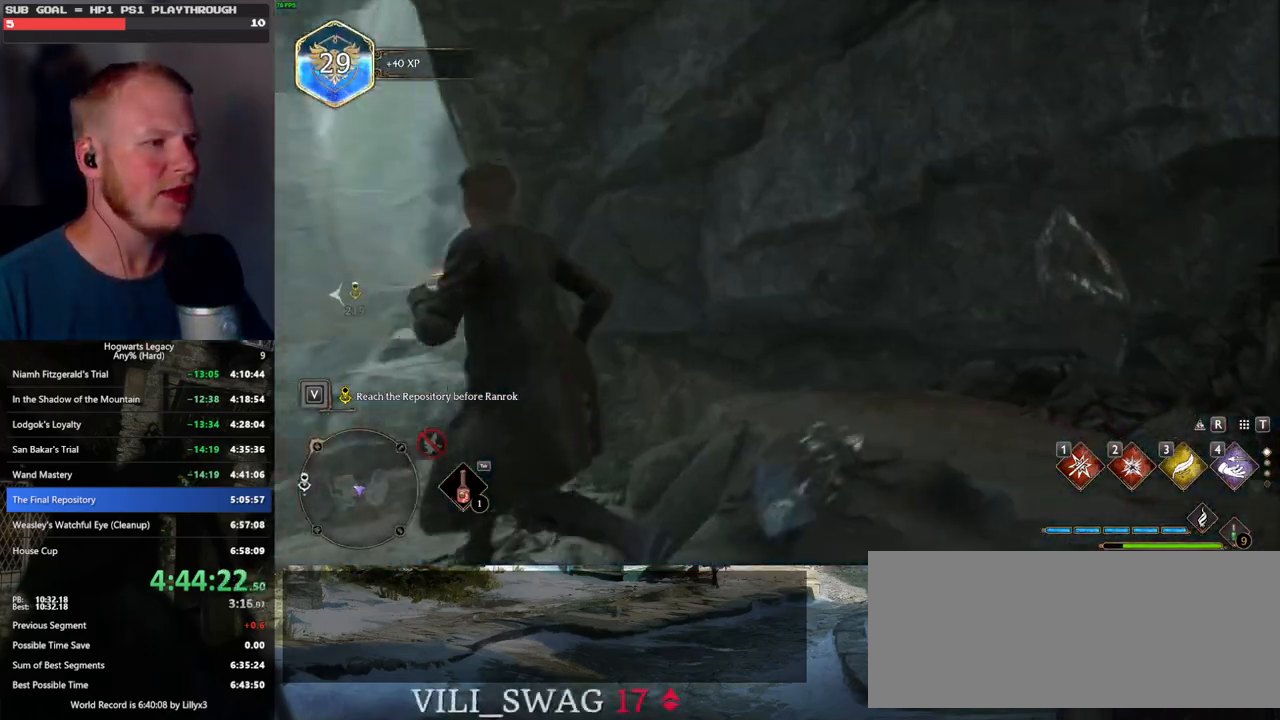
{"keys": ["a", "w"], "mouse": [], "events": [[100, "s", "down"], [333, "s", "up"], [467, "w", "down"]]}
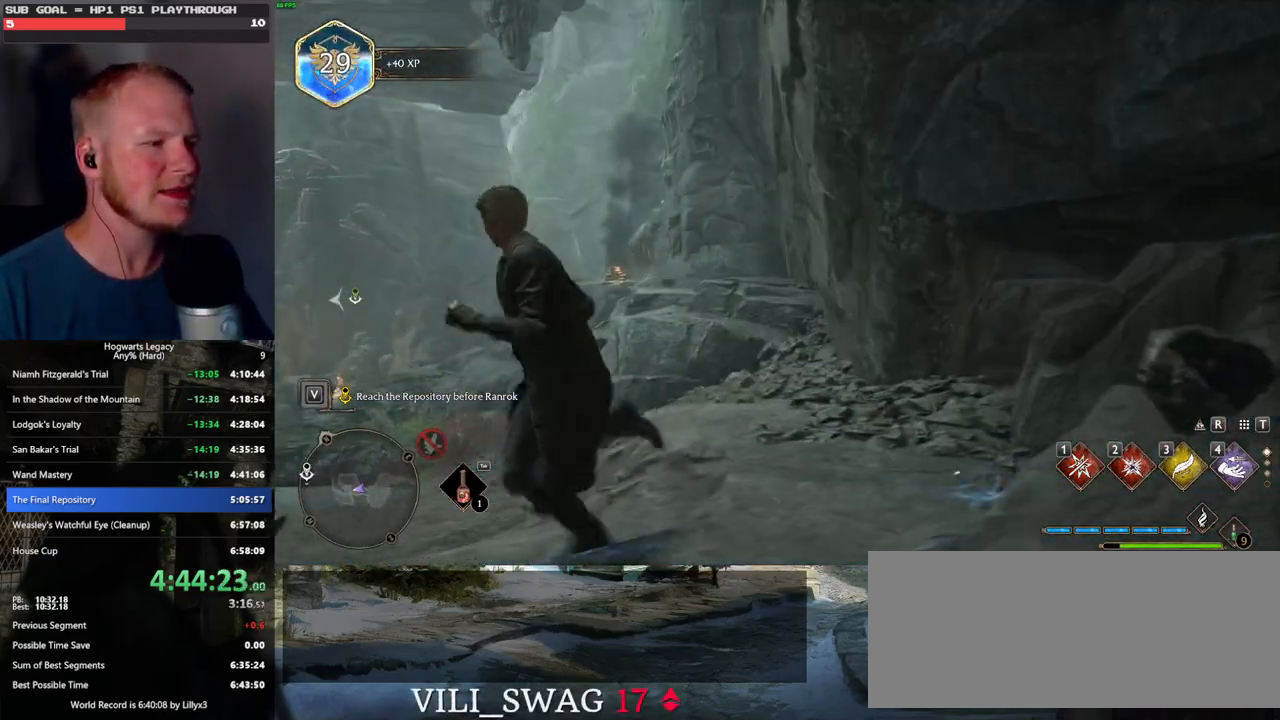
{"keys": ["w"], "mouse": [], "events": [[267, "w", "up"], [367, "w", "down"], [433, "a", "up"]]}
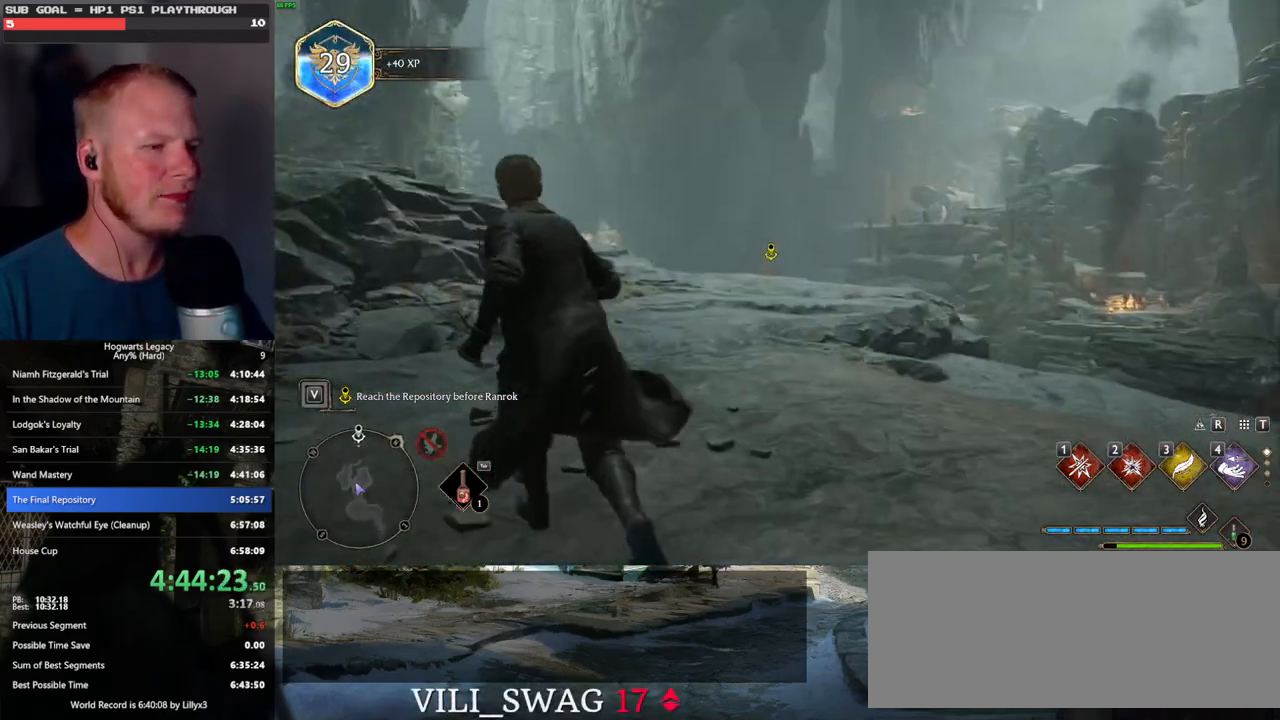
{"keys": [], "mouse": [], "events": [[417, "w", "up"]]}
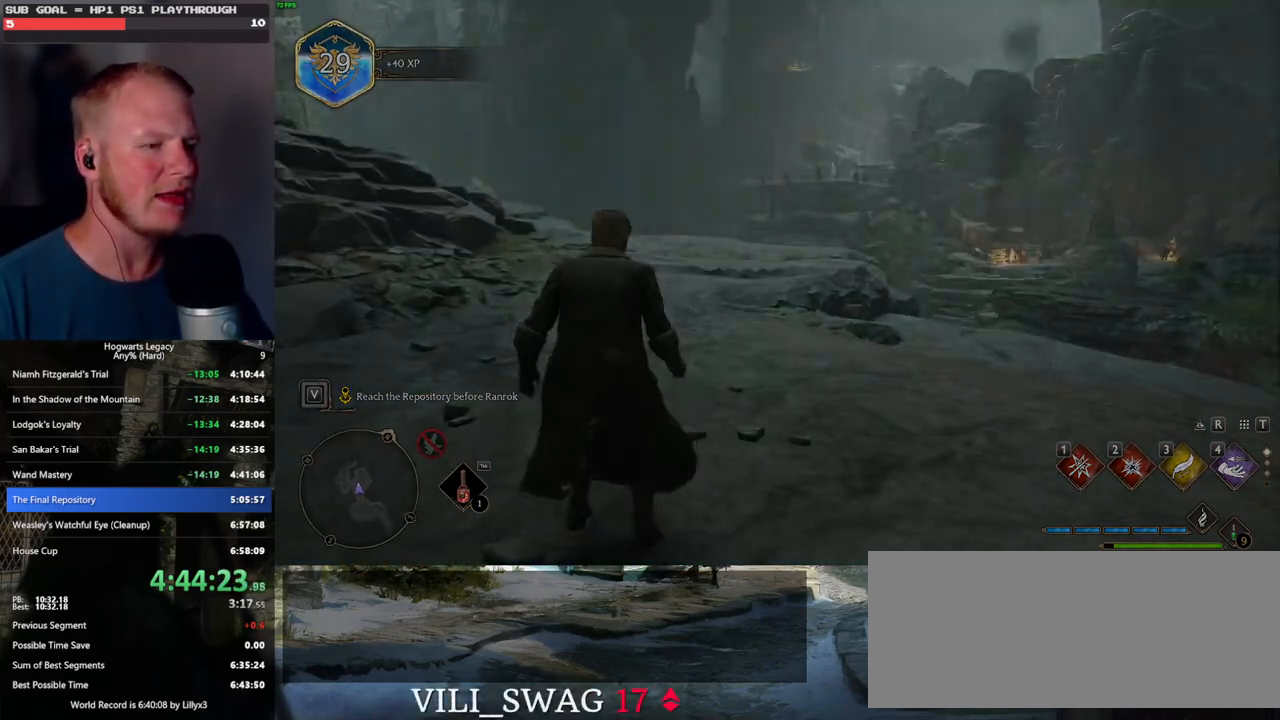
{"keys": ["q"], "mouse": [], "events": [[33, "q", "down"], [350, "q", "up"], [417, "q", "down"]]}
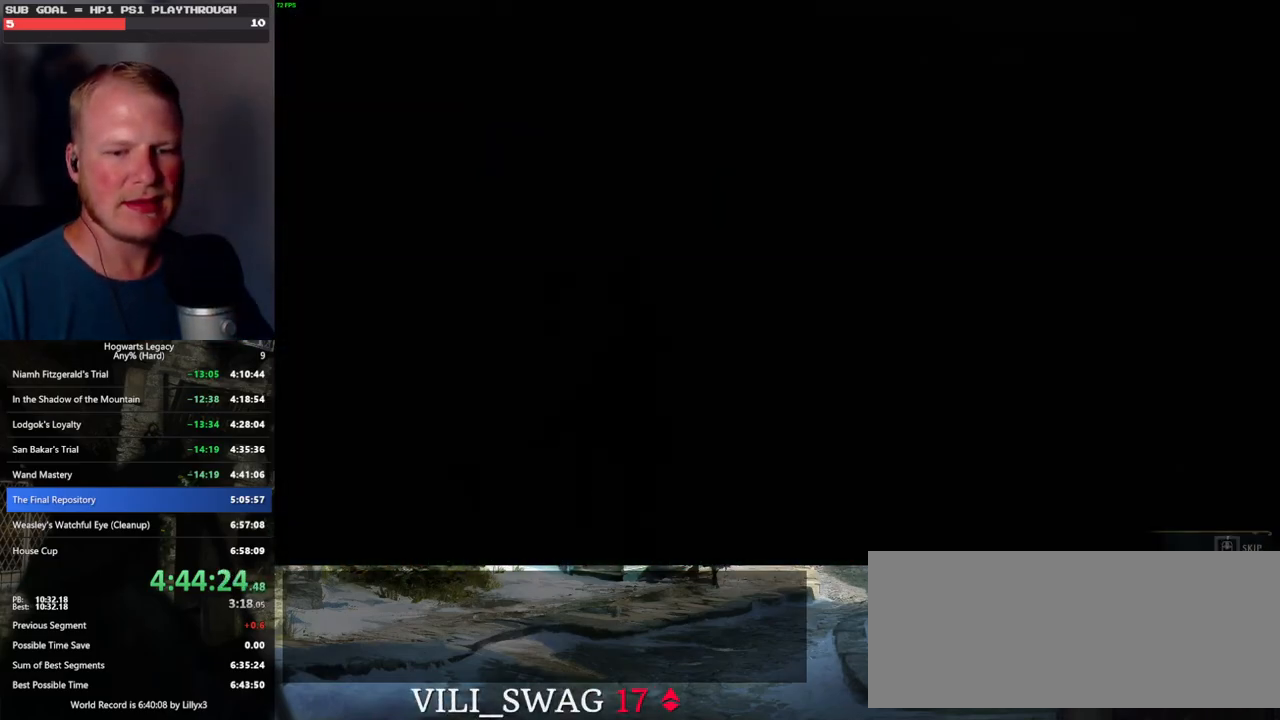
{"keys": ["q"], "mouse": [], "events": []}
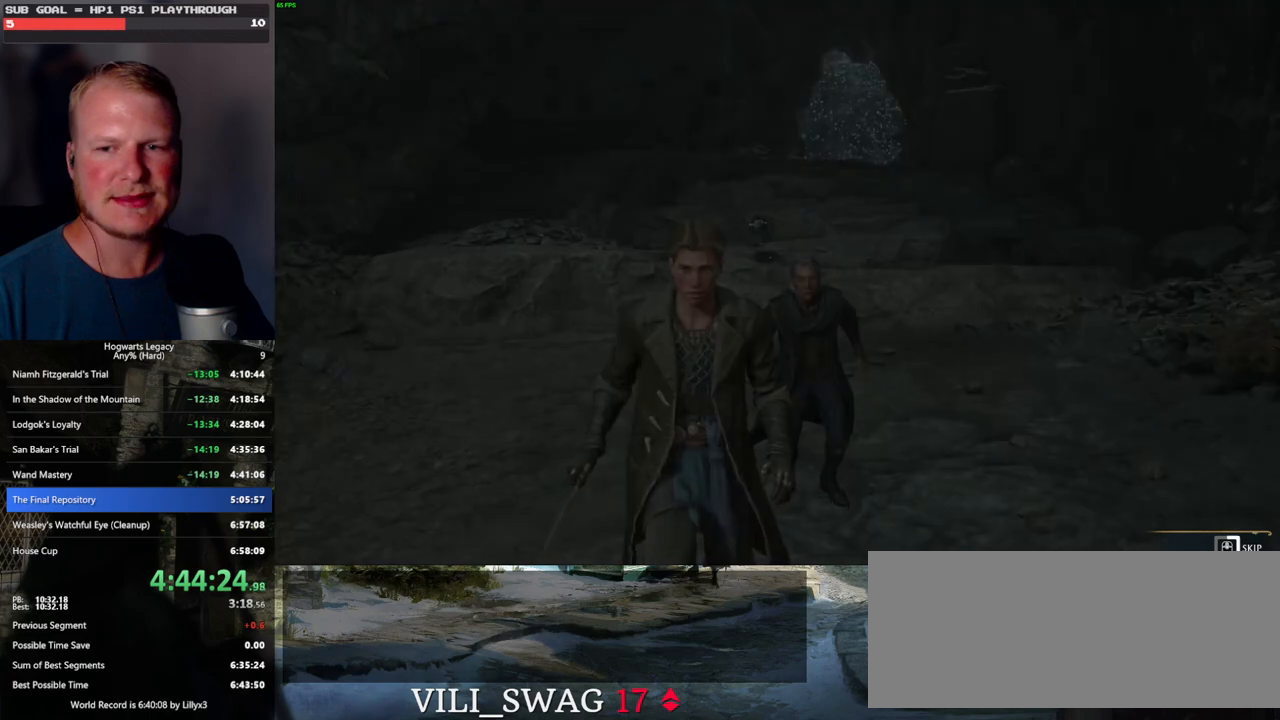
{"keys": ["q"], "mouse": [], "events": []}
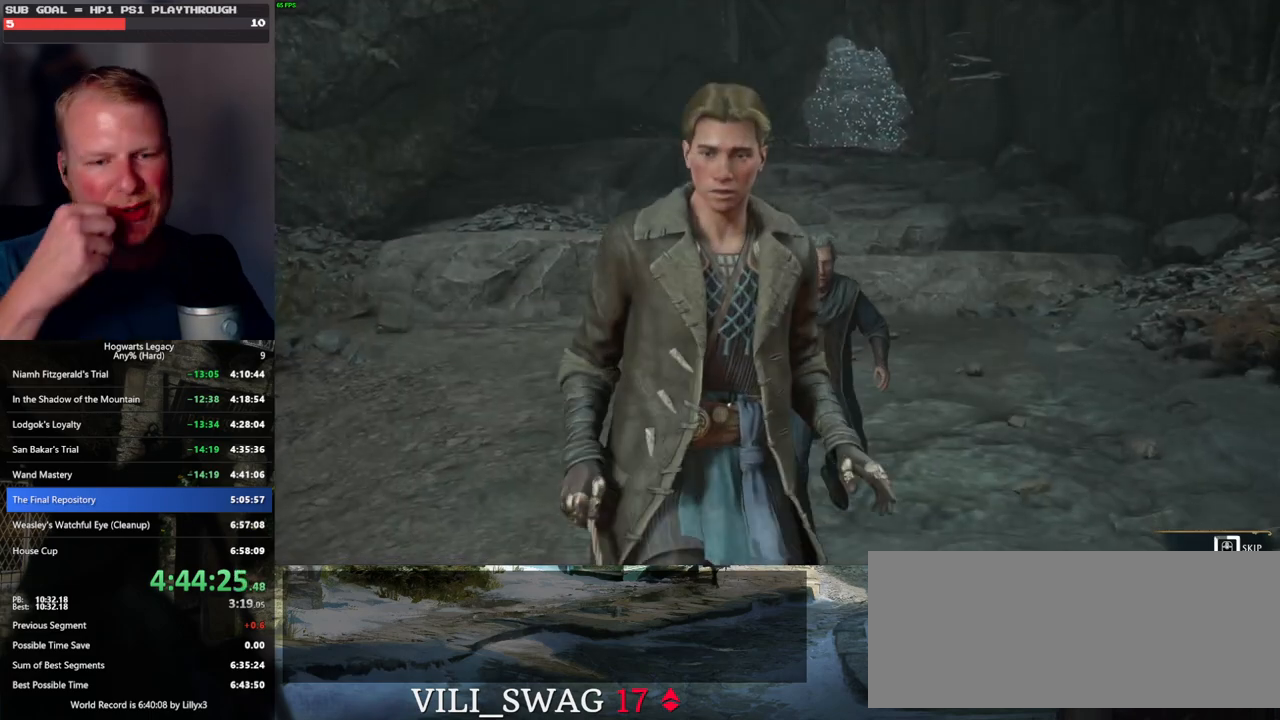
{"keys": ["q"], "mouse": [], "events": []}
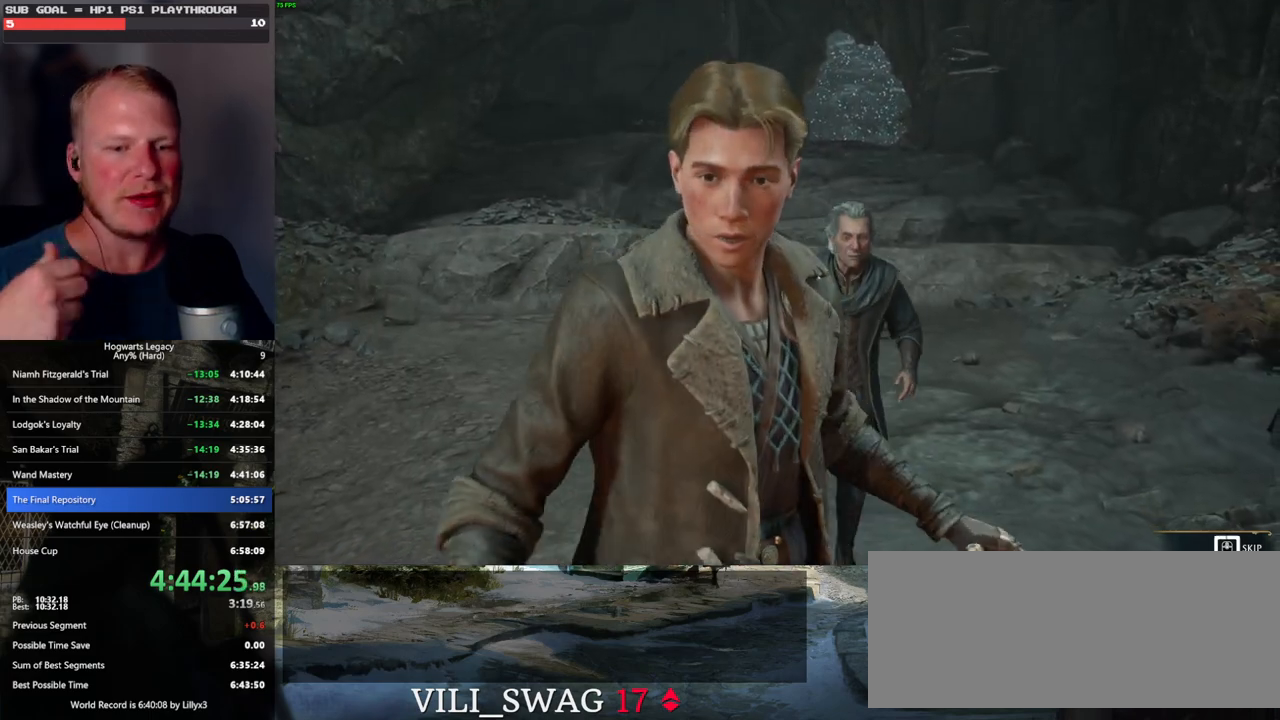
{"keys": ["q"], "mouse": [], "events": []}
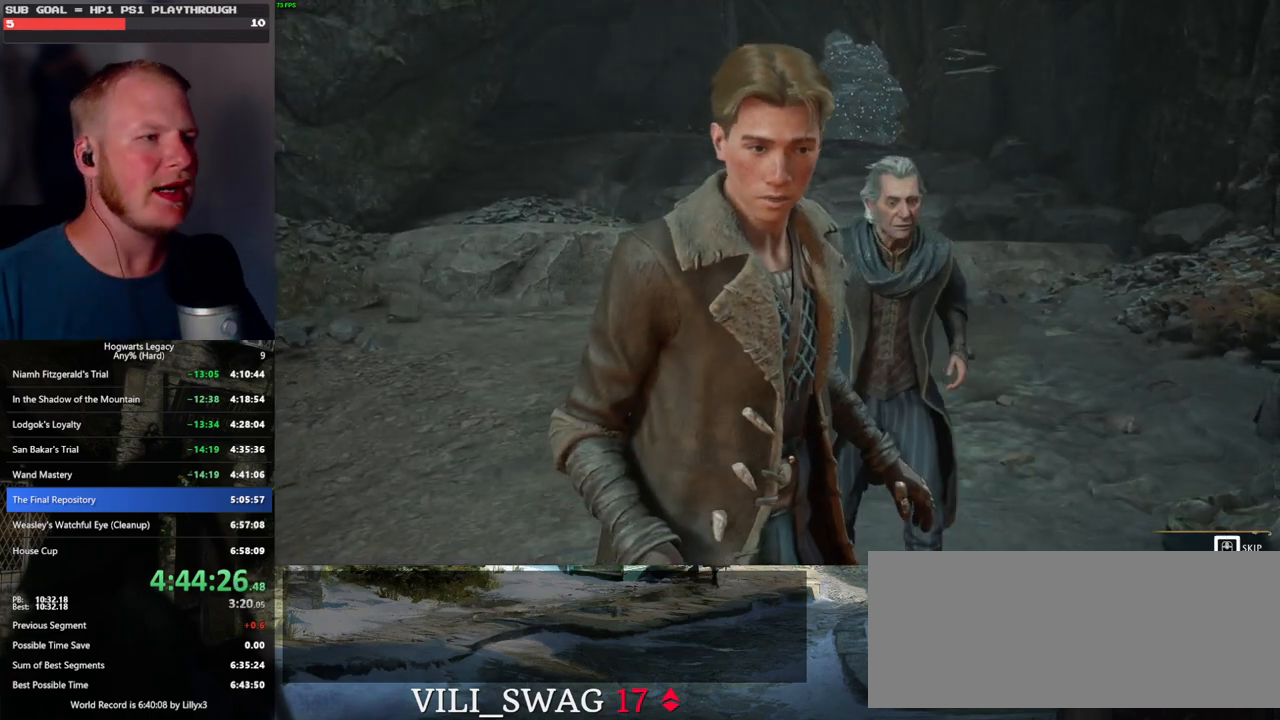
{"keys": [], "mouse": [], "events": [[267, "q", "up"]]}
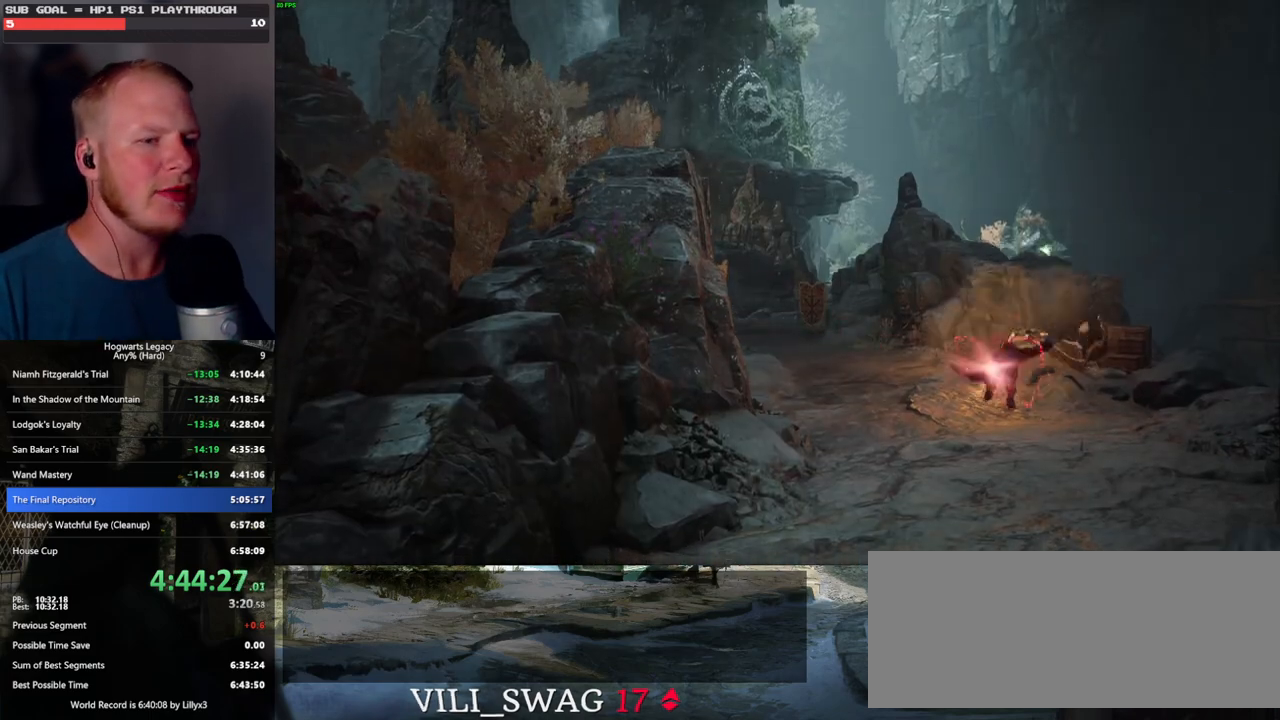
{"keys": ["w"], "mouse": [], "events": [[450, "w", "down"]]}
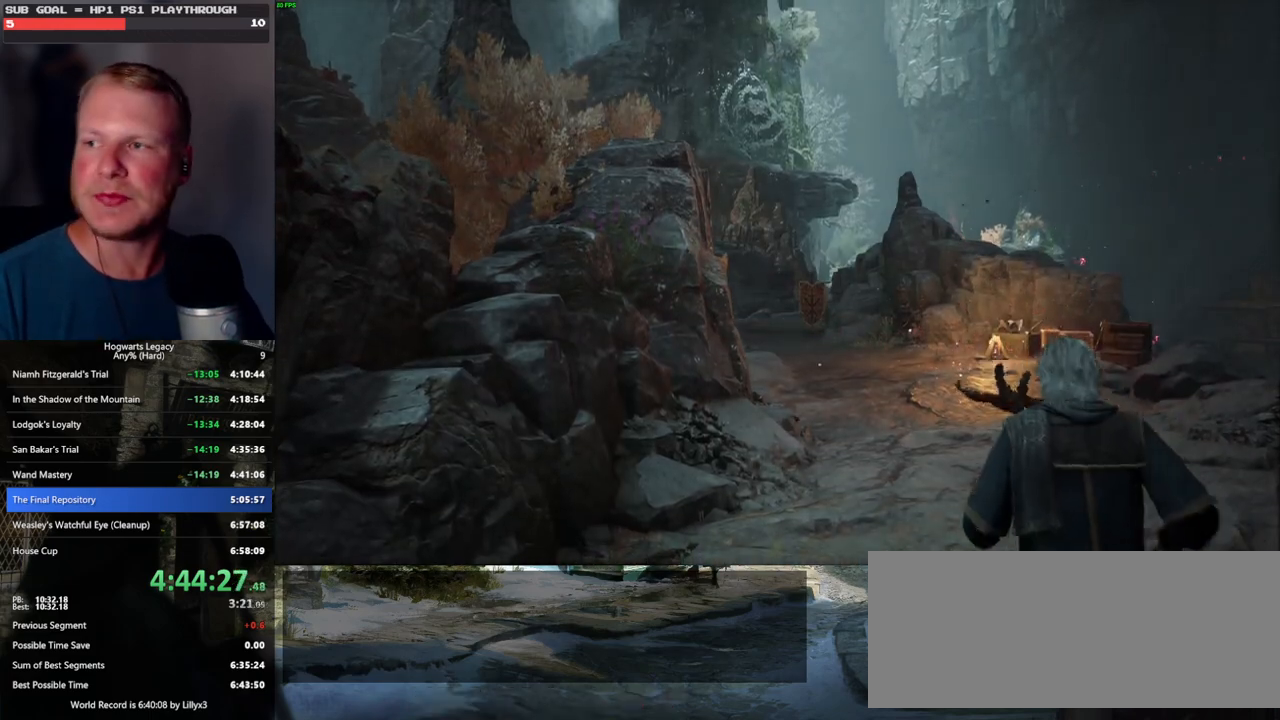
{"keys": ["w"], "mouse": [], "events": []}
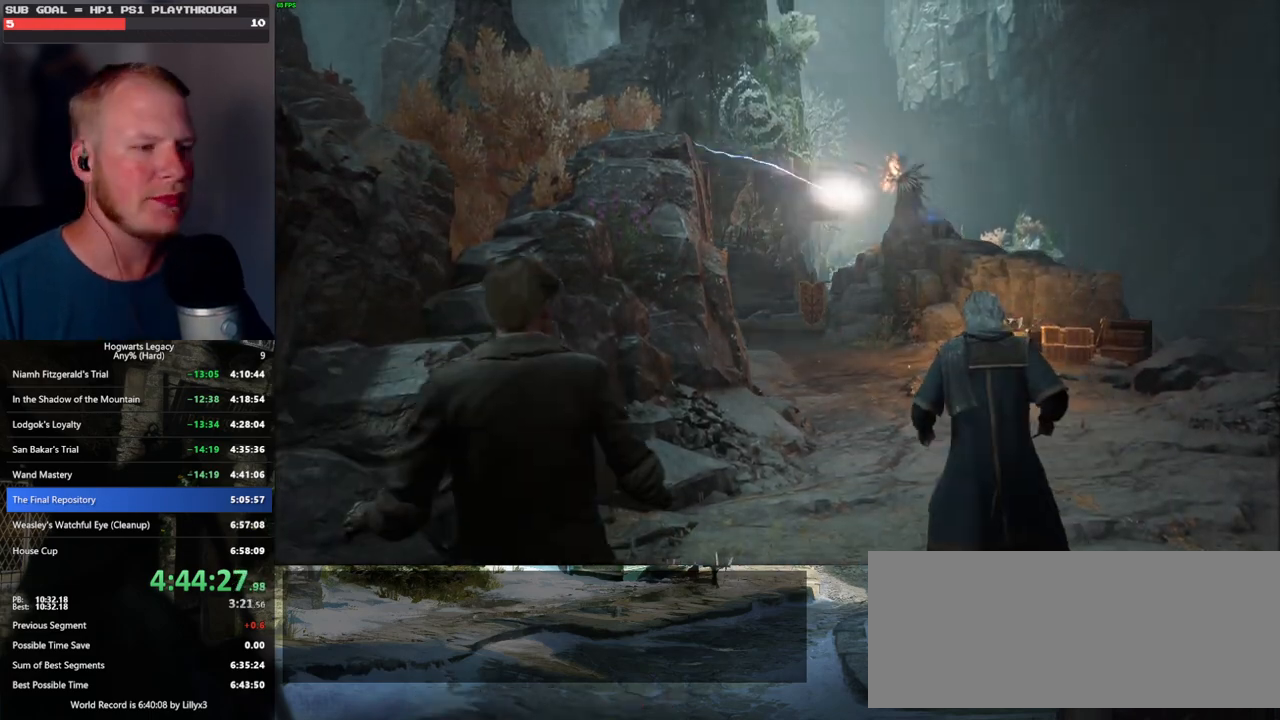
{"keys": ["w"], "mouse": [], "events": []}
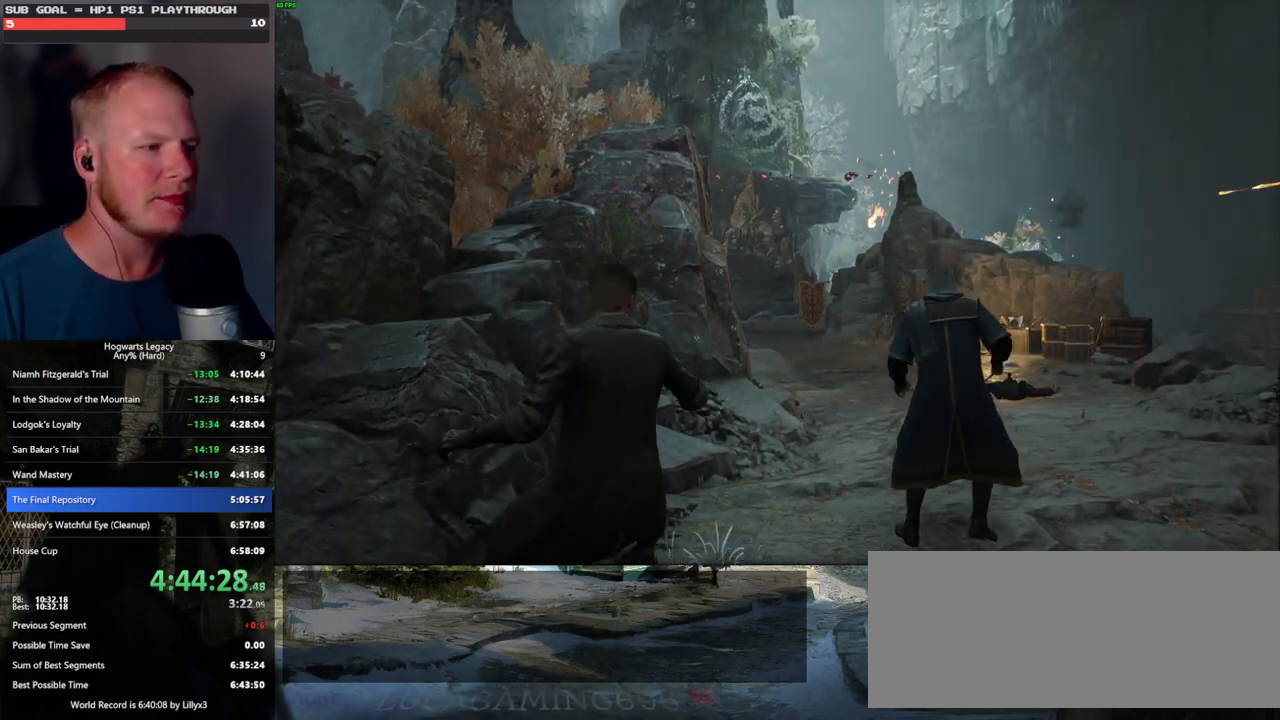
{"keys": ["space", "w"], "mouse": [], "events": [[283, "space", "down"]]}
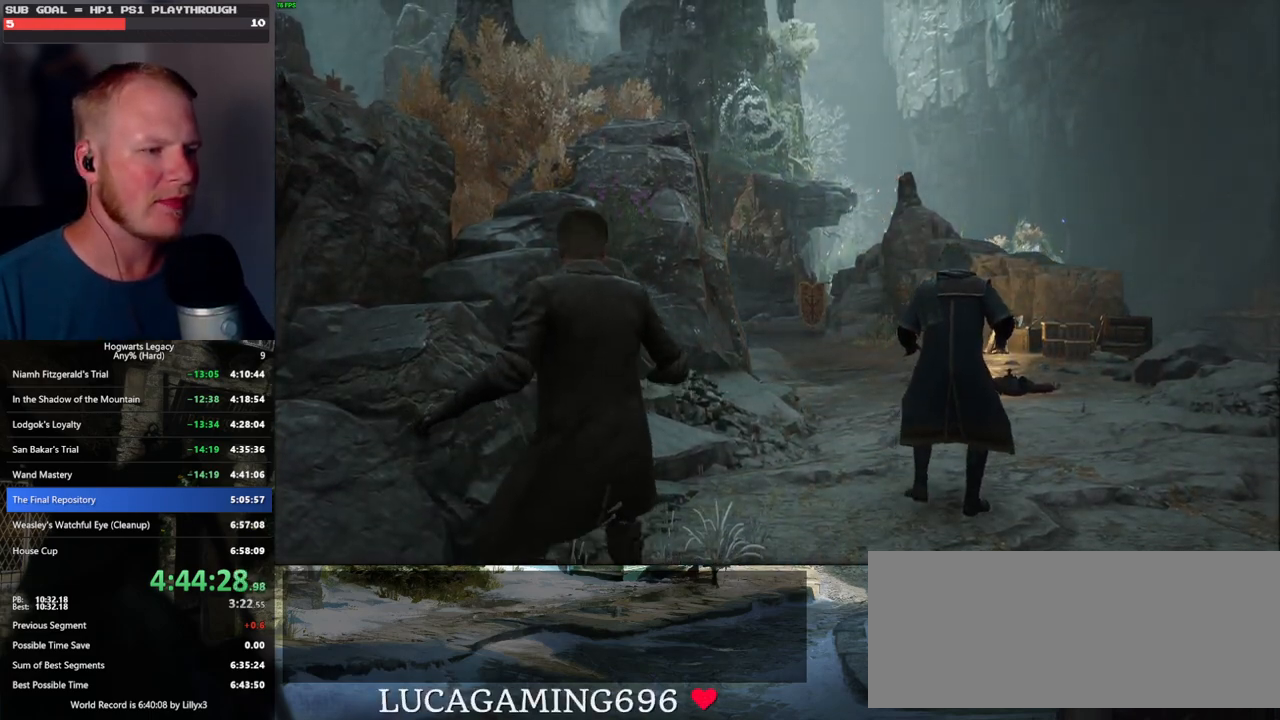
{"keys": ["space", "w"], "mouse": [], "events": [[267, "space", "up"], [350, "space", "down"]]}
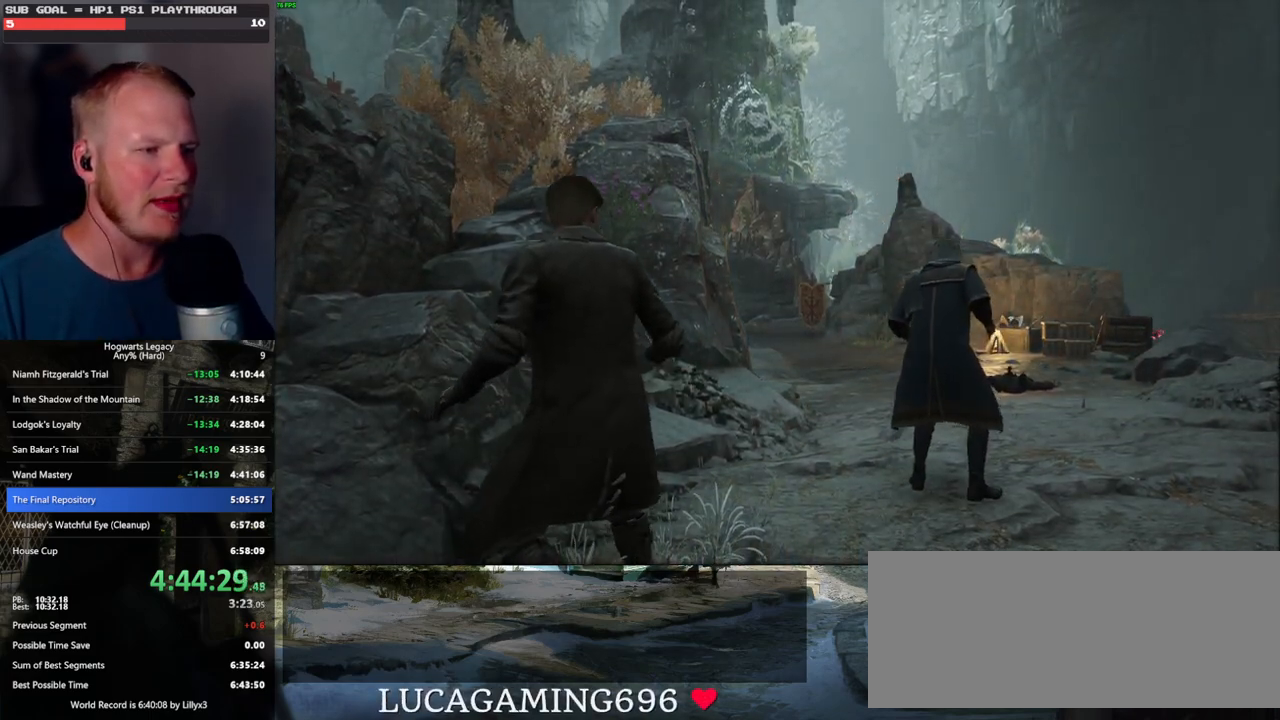
{"keys": ["space", "w"], "mouse": [], "events": [[250, "space", "up"], [350, "space", "down"]]}
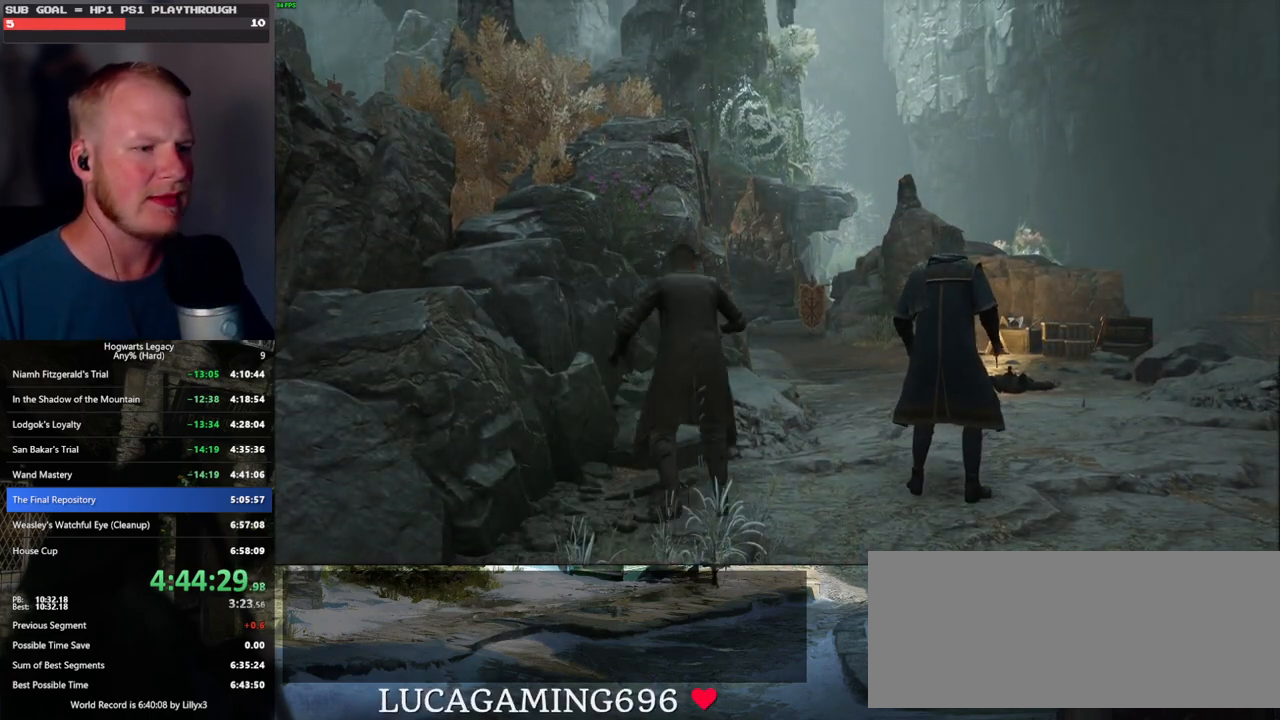
{"keys": ["w"], "mouse": [], "events": [[400, "space", "up"]]}
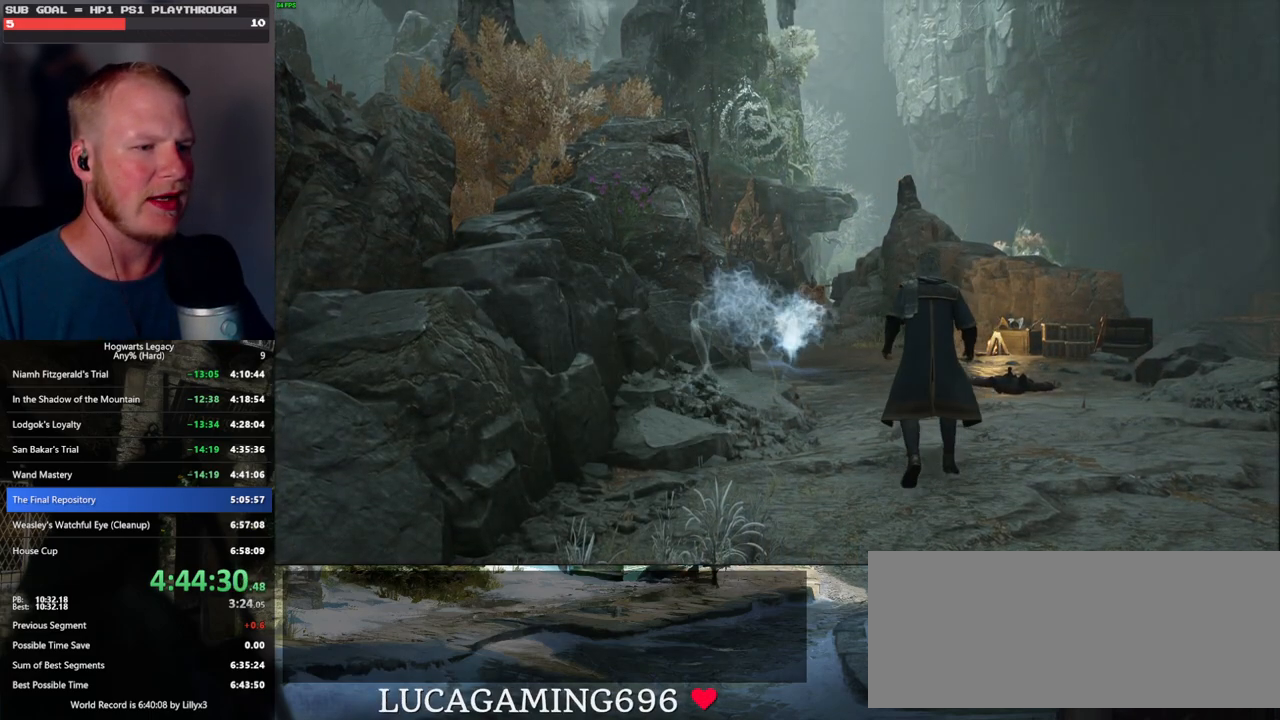
{"keys": ["w"], "mouse": [], "events": [[100, "shift_l", "down"], [233, "shift_l", "up"]]}
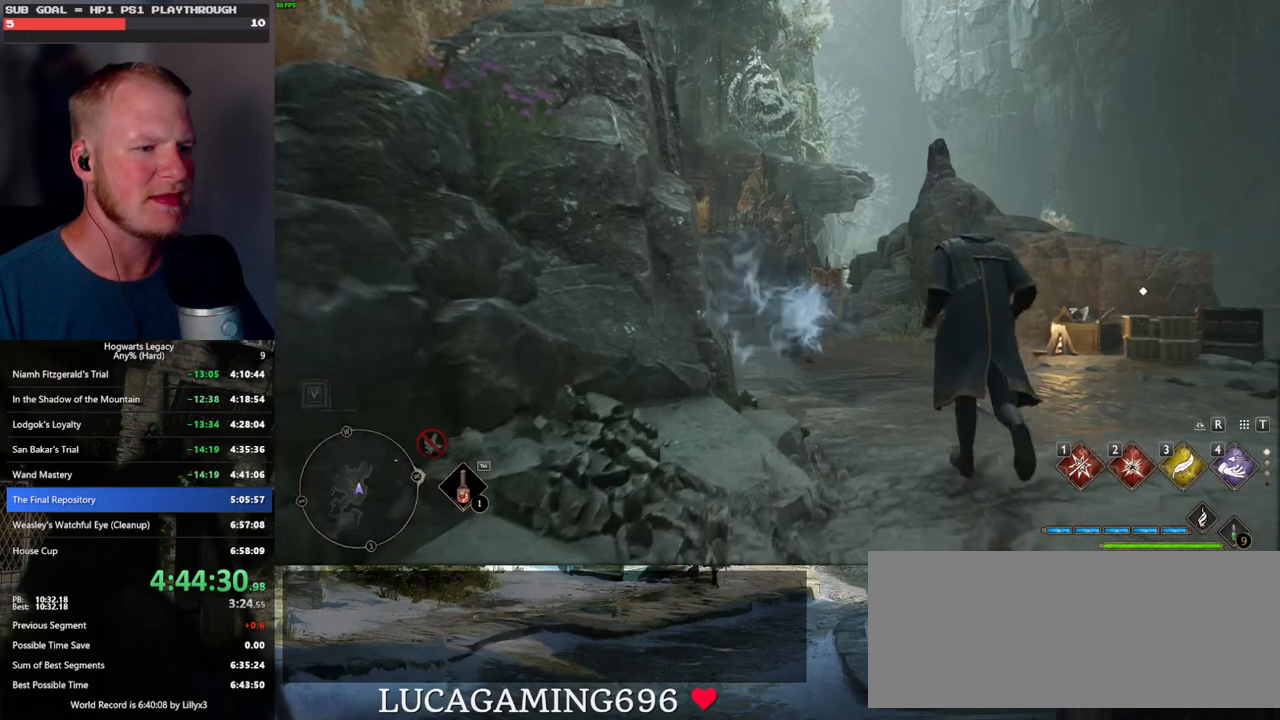
{"keys": ["w"], "mouse": [], "events": []}